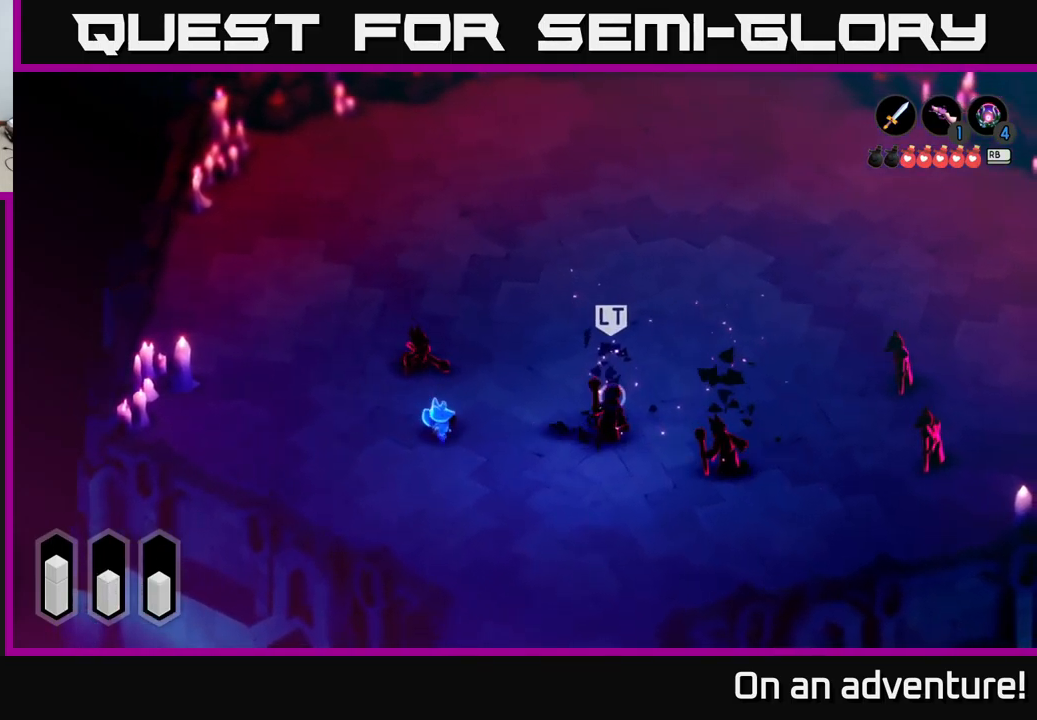
Gameplay with a controller (Xbox layout); each line is a JSON object with the inputs held at the frame after it. "events" lists button and stick changes between this image and that frame as [ms after this image, input, new state], when the widget could be followed in between.
{"buttons": [], "left_stick": "down-right", "right_stick": "center", "events": []}
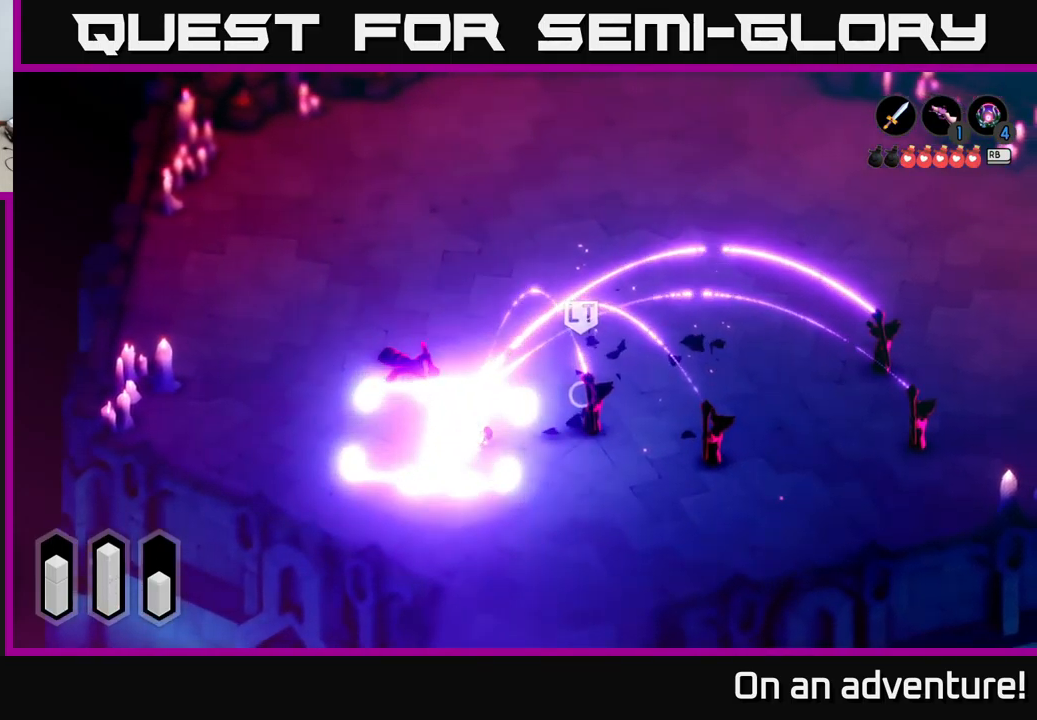
{"buttons": ["A"], "left_stick": "right", "right_stick": "center", "events": [[267, "A", "down"], [267, "left_stick", "right"]]}
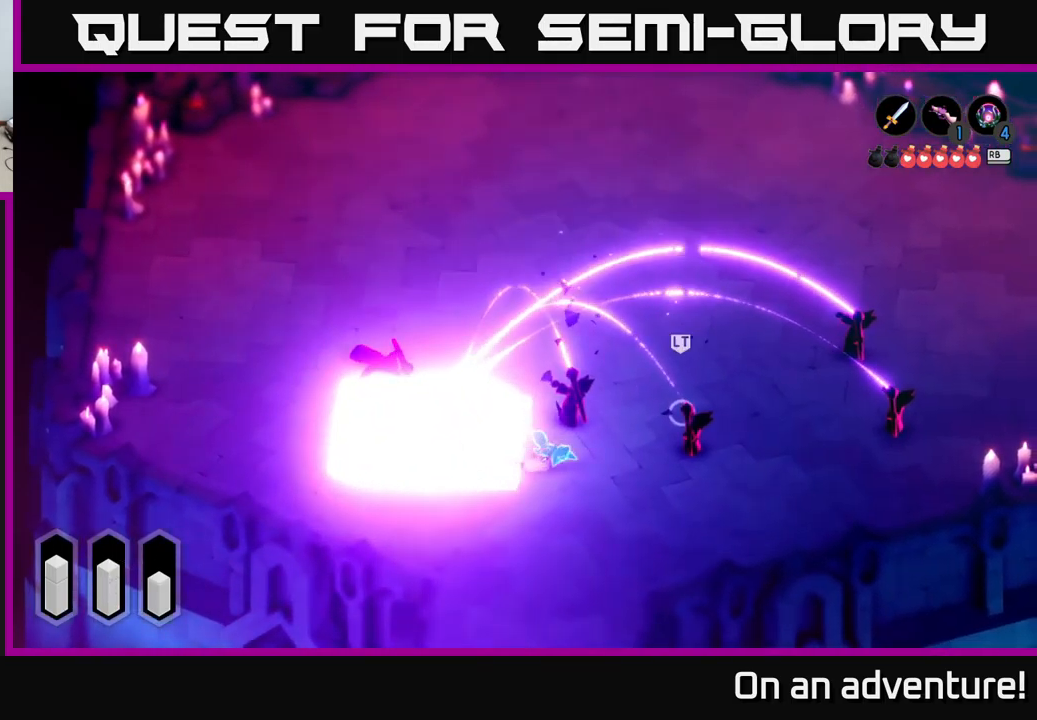
{"buttons": ["X", "L2"], "left_stick": "up-right", "right_stick": "center", "events": [[84, "left_stick", "up-right"], [250, "L2", "down"], [284, "A", "up"], [467, "X", "down"]]}
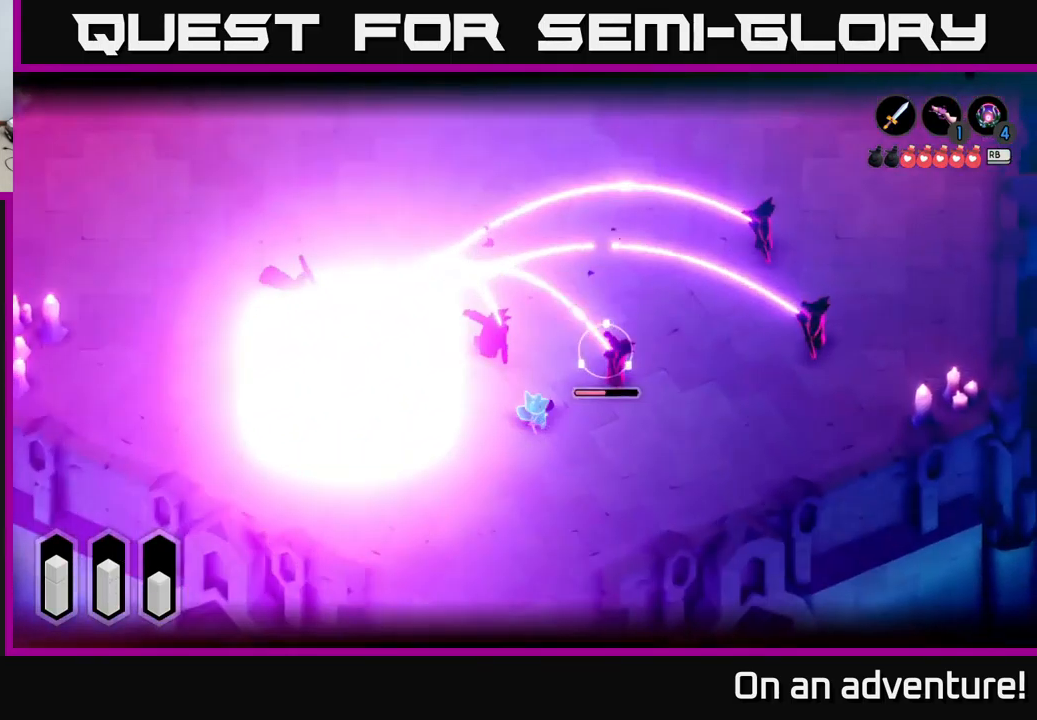
{"buttons": ["X", "L2"], "left_stick": "up-right", "right_stick": "center", "events": [[17, "X", "up"], [134, "X", "down"], [217, "X", "up"], [317, "X", "down"], [367, "X", "up"], [450, "X", "down"]]}
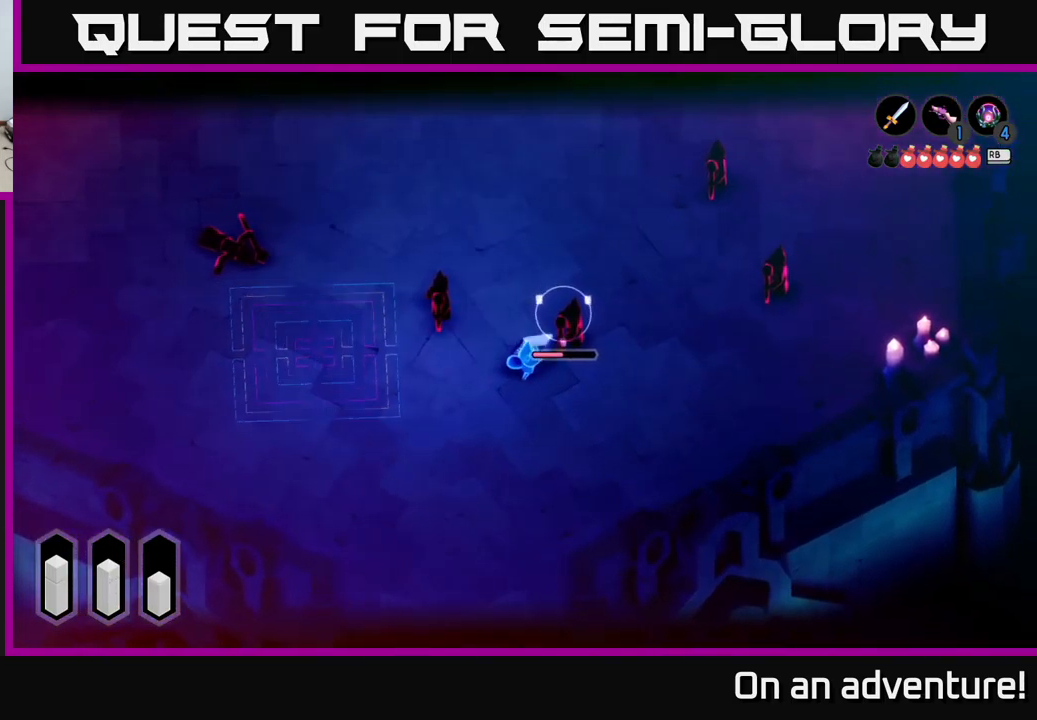
{"buttons": ["X", "L2"], "left_stick": "up-right", "right_stick": "center", "events": [[34, "X", "up"], [134, "X", "down"], [234, "X", "up"], [284, "X", "down"], [400, "X", "up"], [467, "X", "down"]]}
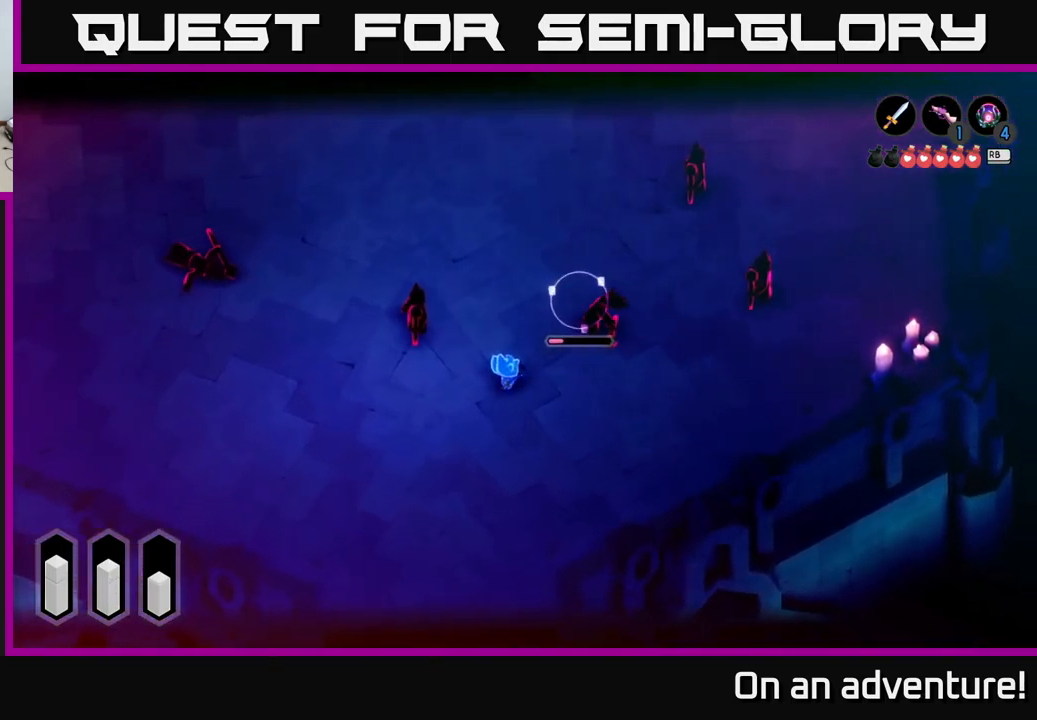
{"buttons": [], "left_stick": "center", "right_stick": "center", "events": [[100, "X", "up"], [167, "X", "down"], [267, "X", "up"], [434, "L2", "up"], [484, "left_stick", "center"]]}
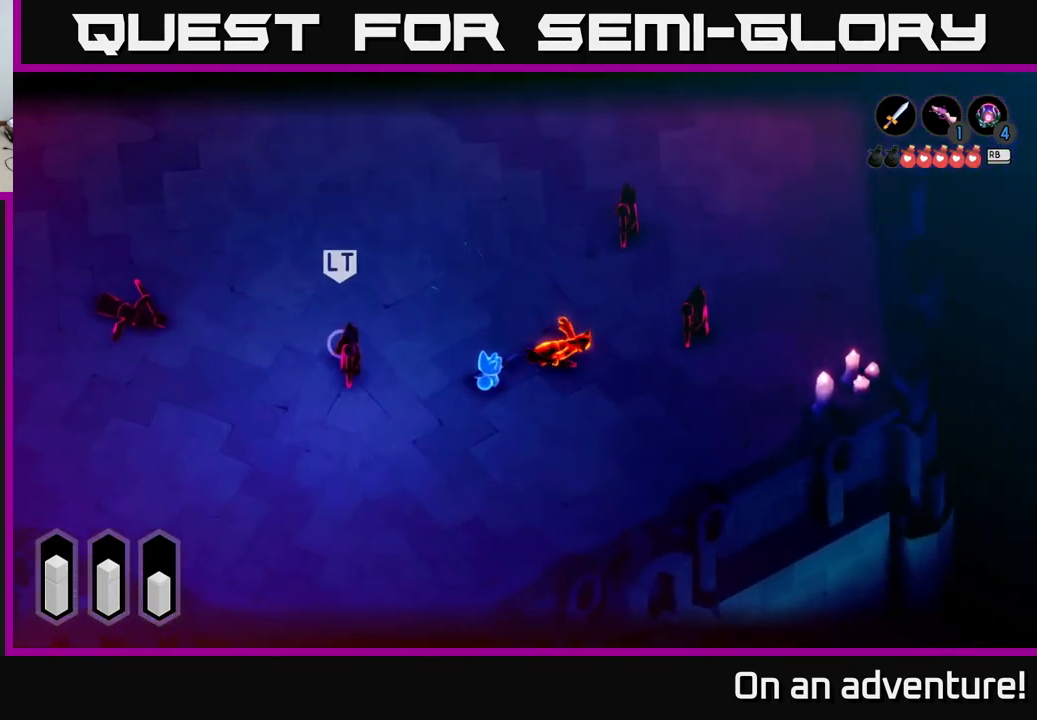
{"buttons": [], "left_stick": "left", "right_stick": "center", "events": [[117, "left_stick", "up-right"], [283, "left_stick", "left"]]}
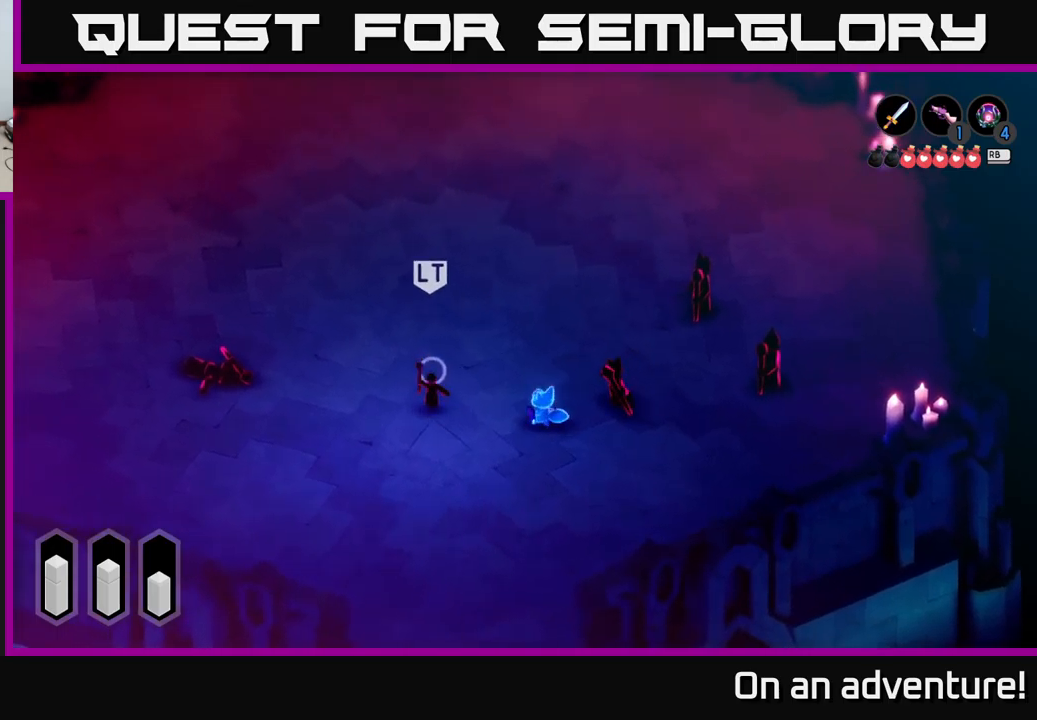
{"buttons": [], "left_stick": "up-right", "right_stick": "center", "events": [[333, "left_stick", "up"], [483, "left_stick", "up-right"]]}
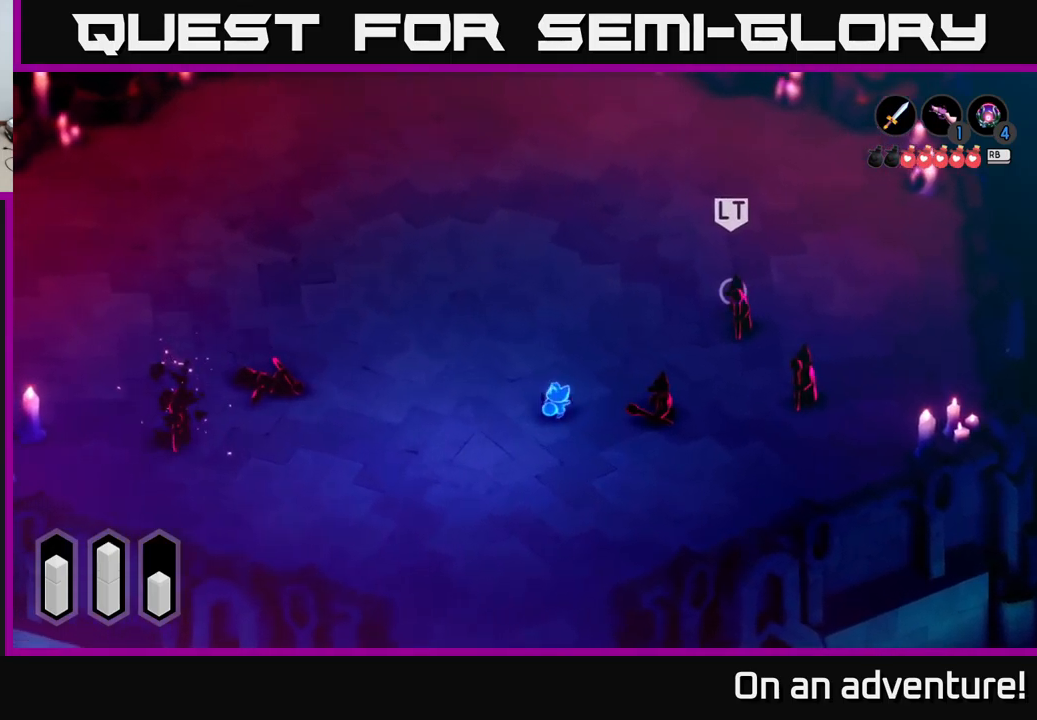
{"buttons": [], "left_stick": "up-right", "right_stick": "center", "events": []}
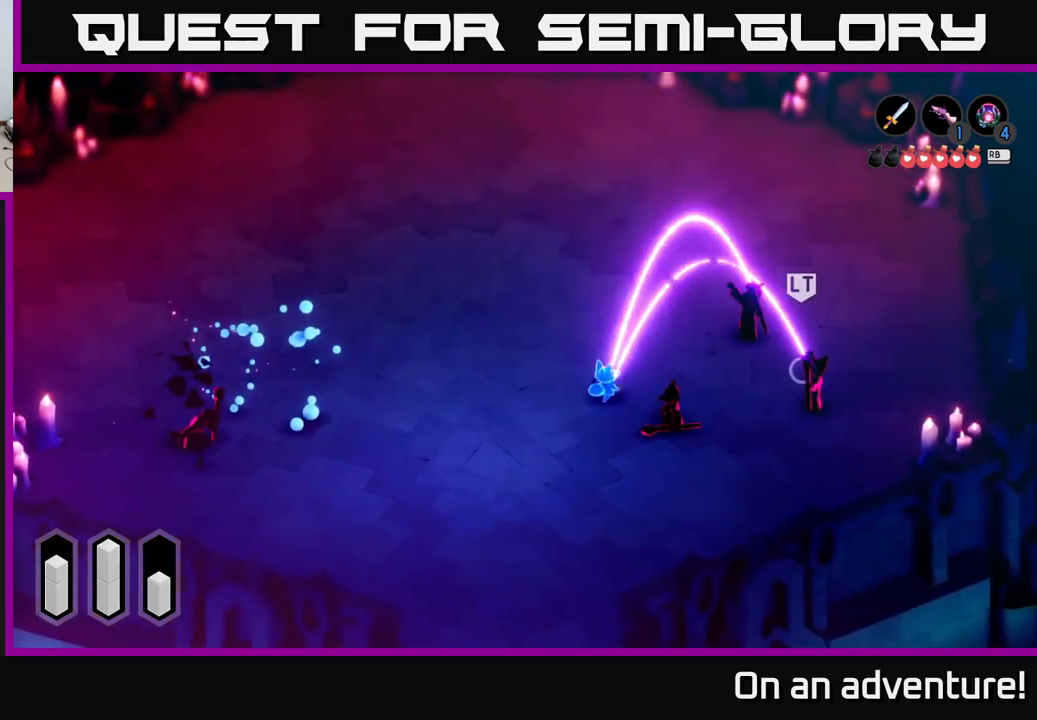
{"buttons": ["L2"], "left_stick": "up-right", "right_stick": "center", "events": [[150, "A", "down"], [466, "A", "up"], [466, "L2", "down"]]}
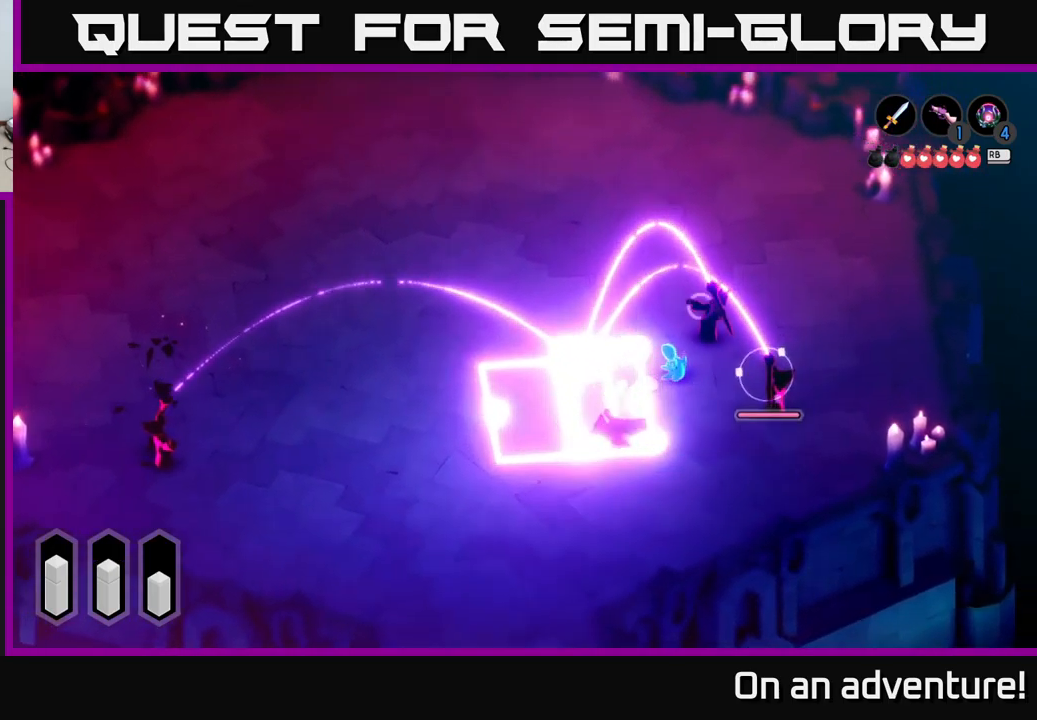
{"buttons": ["X", "L2"], "left_stick": "up-right", "right_stick": "center", "events": [[33, "X", "down"], [100, "X", "up"], [183, "X", "down"], [266, "X", "up"], [333, "X", "down"], [416, "X", "up"], [483, "X", "down"]]}
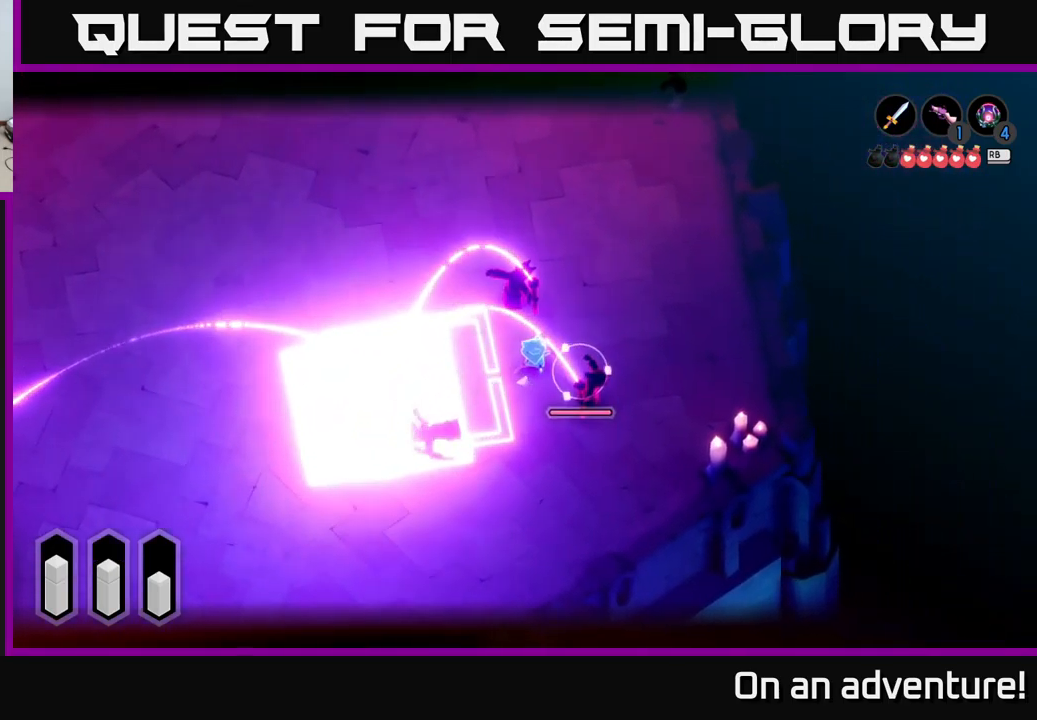
{"buttons": ["L2"], "left_stick": "up", "right_stick": "center", "events": [[83, "X", "up"], [133, "left_stick", "up"], [166, "X", "down"], [283, "X", "up"], [350, "X", "down"], [433, "X", "up"]]}
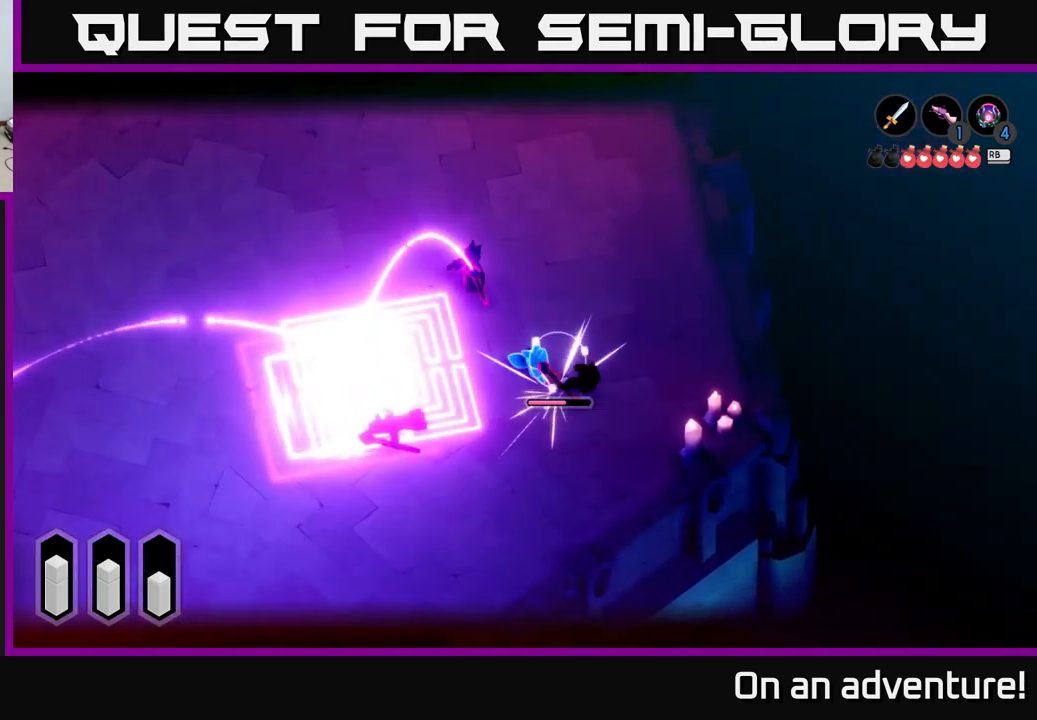
{"buttons": ["L2"], "left_stick": "down-right", "right_stick": "center", "events": [[16, "X", "down"], [150, "X", "up"], [183, "left_stick", "right"], [200, "X", "down"], [250, "left_stick", "down-right"], [283, "X", "up"], [366, "X", "down"], [450, "X", "up"]]}
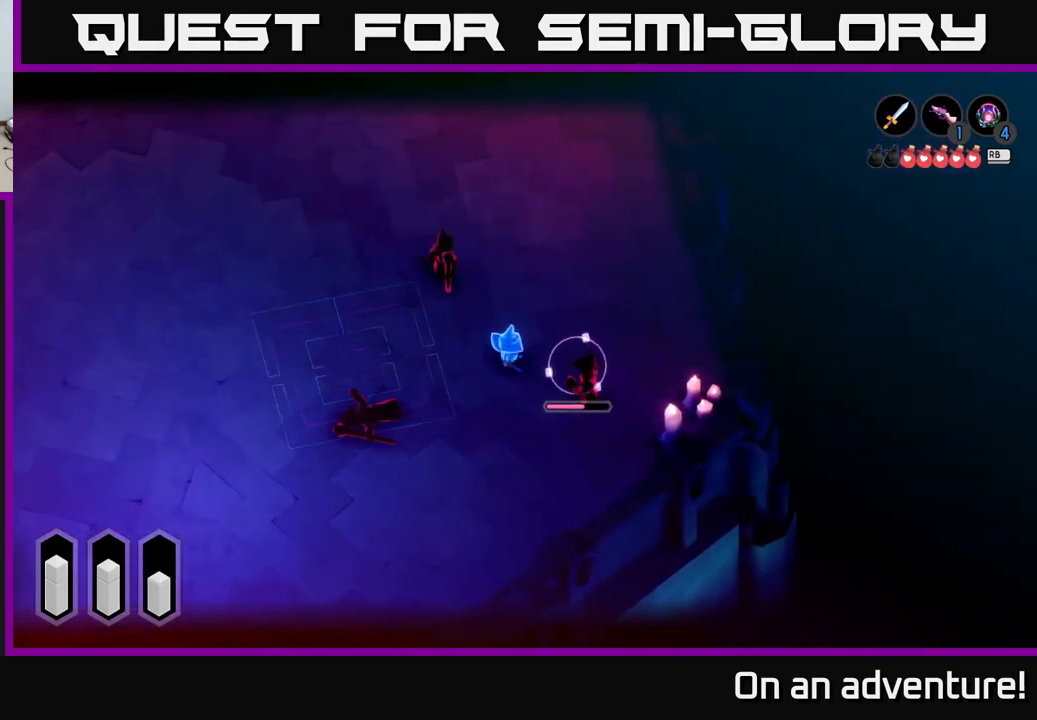
{"buttons": ["L2"], "left_stick": "down-right", "right_stick": "center", "events": [[33, "X", "down"], [133, "X", "up"], [183, "X", "down"], [283, "X", "up"], [366, "X", "down"], [483, "X", "up"]]}
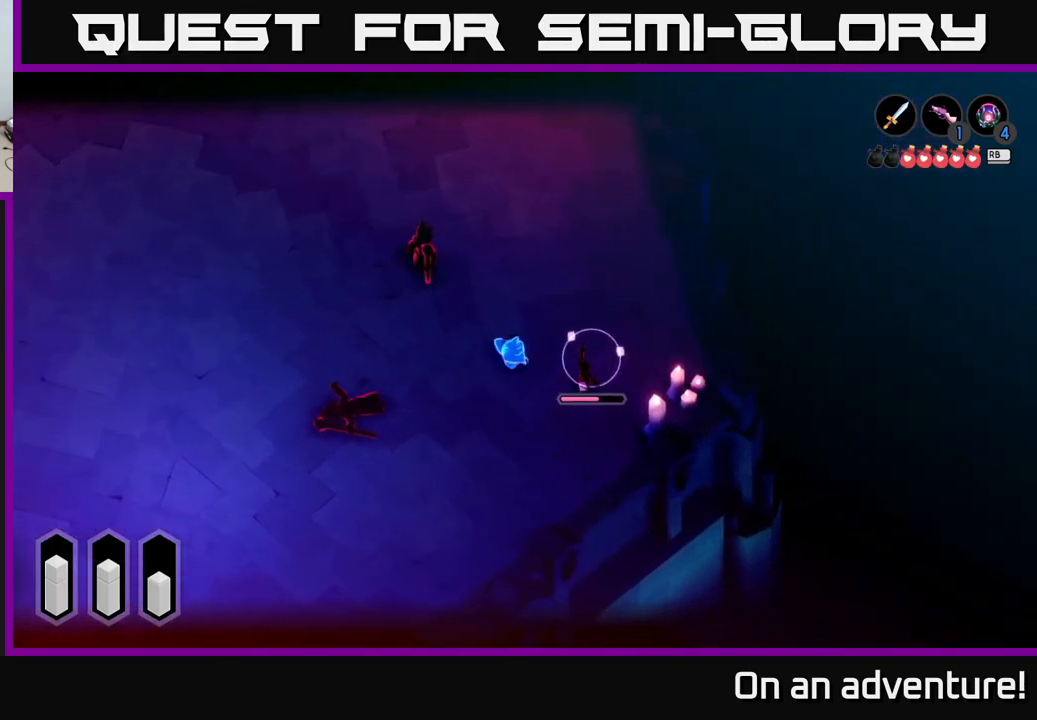
{"buttons": [], "left_stick": "left", "right_stick": "center", "events": [[50, "X", "down"], [150, "X", "up"], [250, "L2", "up"], [266, "left_stick", "left"]]}
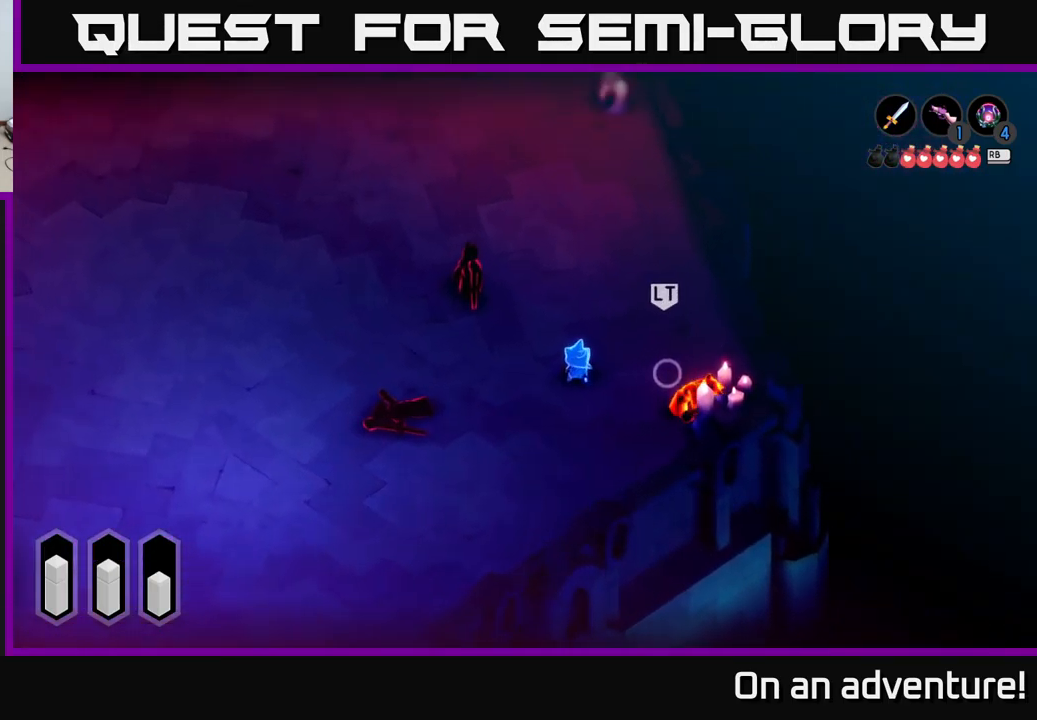
{"buttons": ["X"], "left_stick": "up-left", "right_stick": "center", "events": [[250, "left_stick", "up-left"], [500, "X", "down"]]}
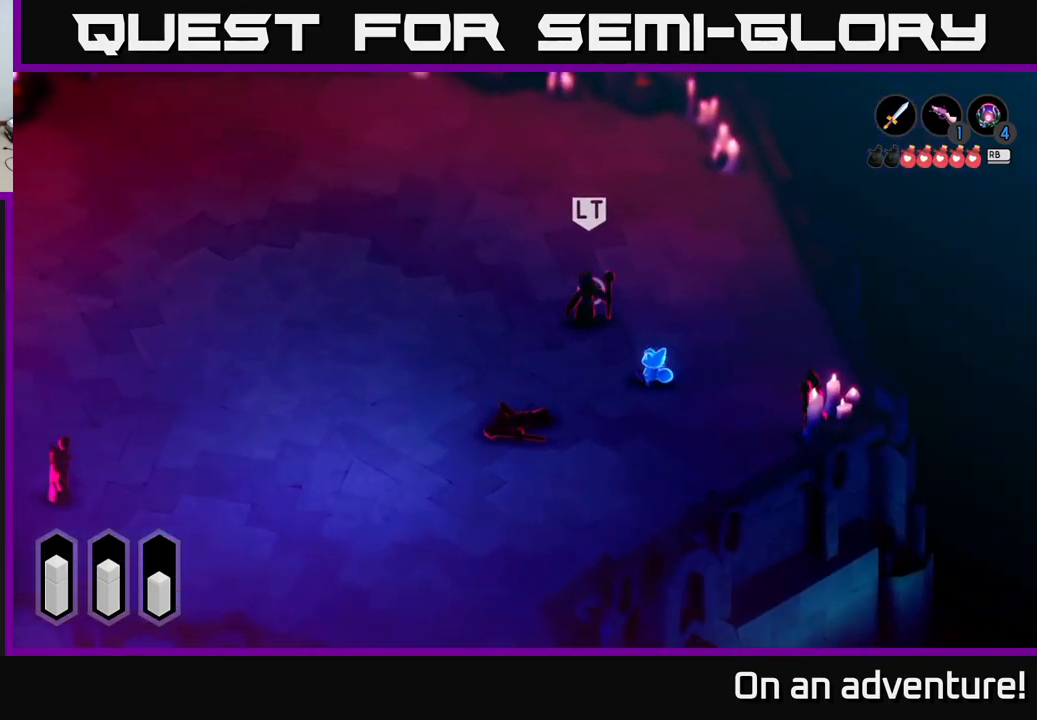
{"buttons": [], "left_stick": "left", "right_stick": "center", "events": [[83, "X", "up"], [200, "X", "down"], [250, "X", "up"], [450, "left_stick", "left"]]}
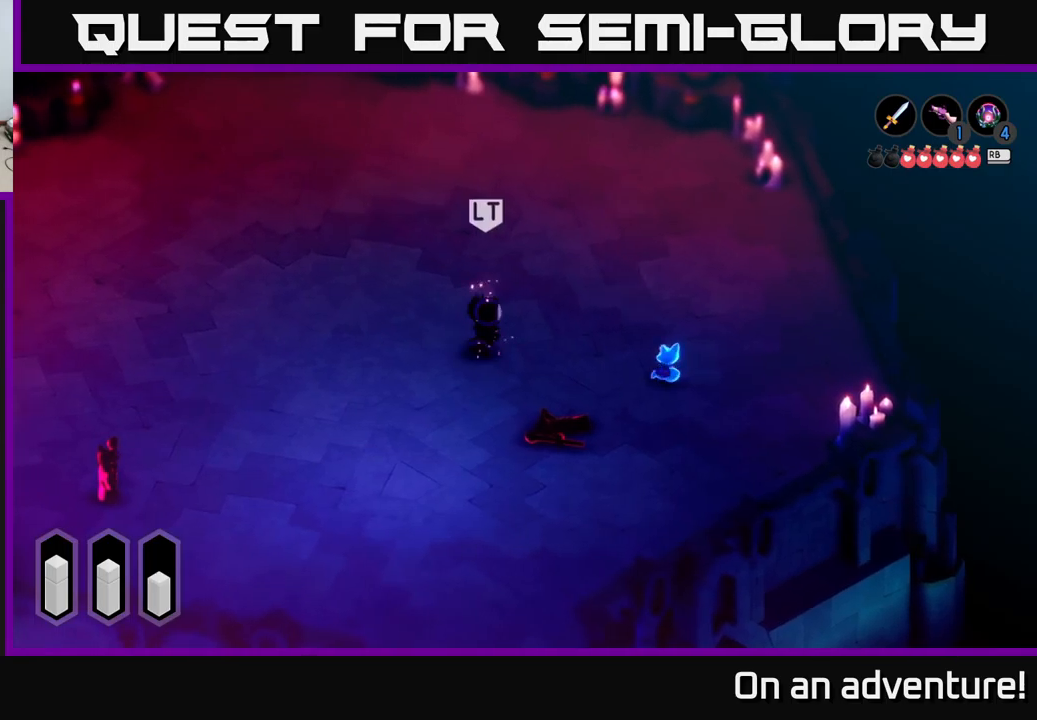
{"buttons": [], "left_stick": "left", "right_stick": "center", "events": []}
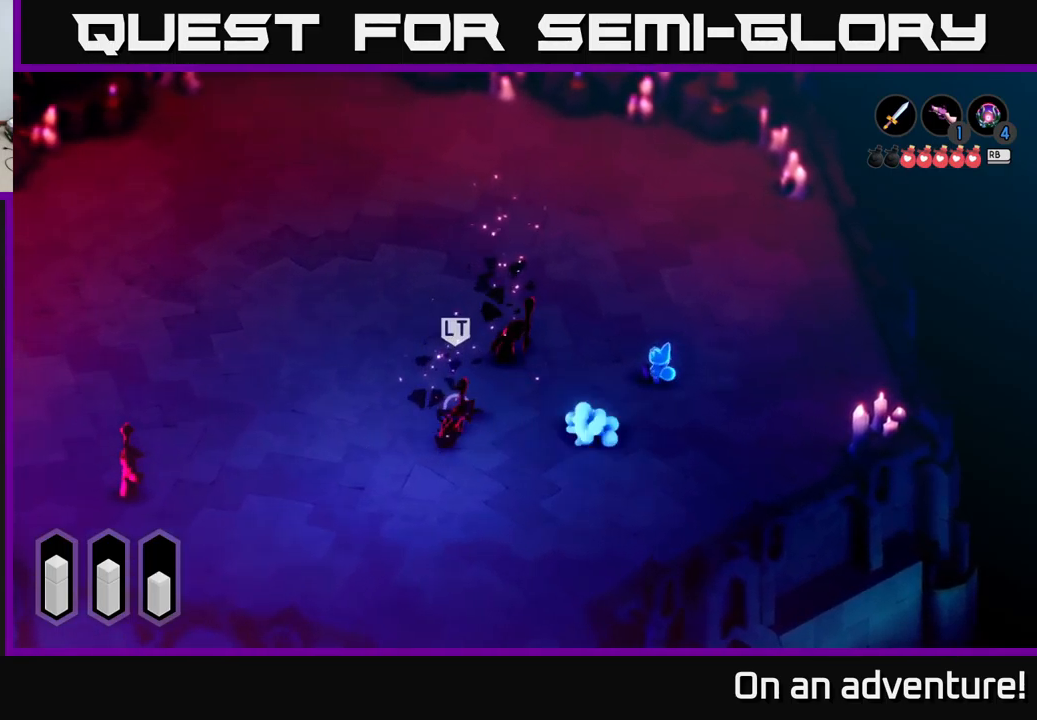
{"buttons": [], "left_stick": "left", "right_stick": "center", "events": []}
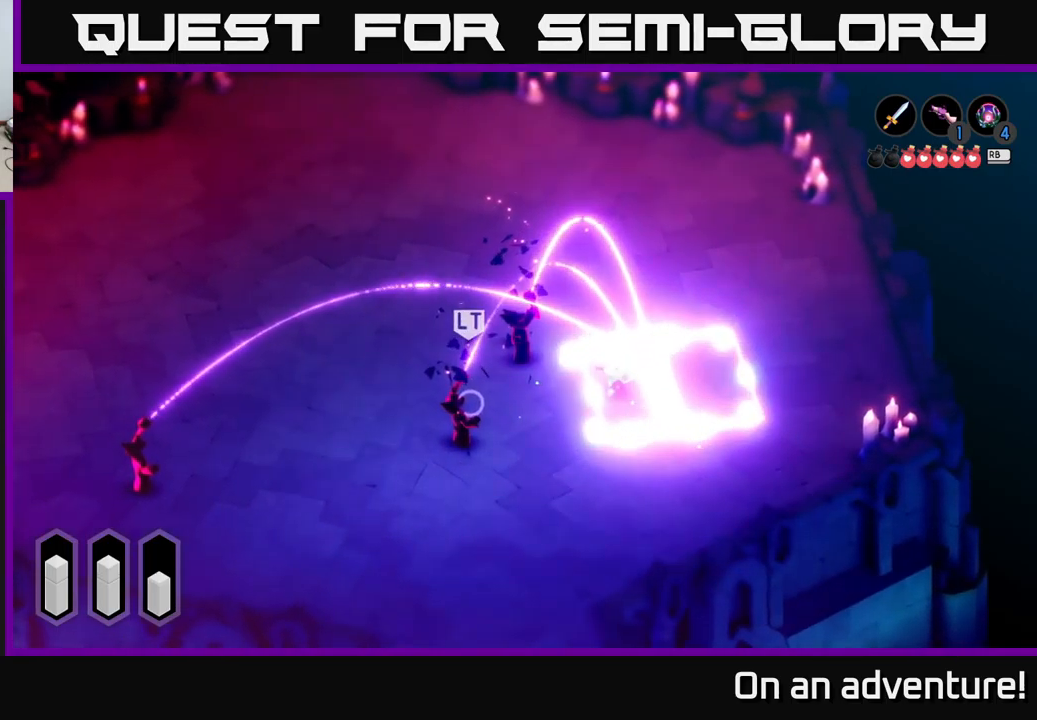
{"buttons": ["X", "L2"], "left_stick": "down-left", "right_stick": "center", "events": [[50, "A", "down"], [400, "left_stick", "down-left"], [417, "A", "up"], [417, "L2", "down"], [500, "X", "down"]]}
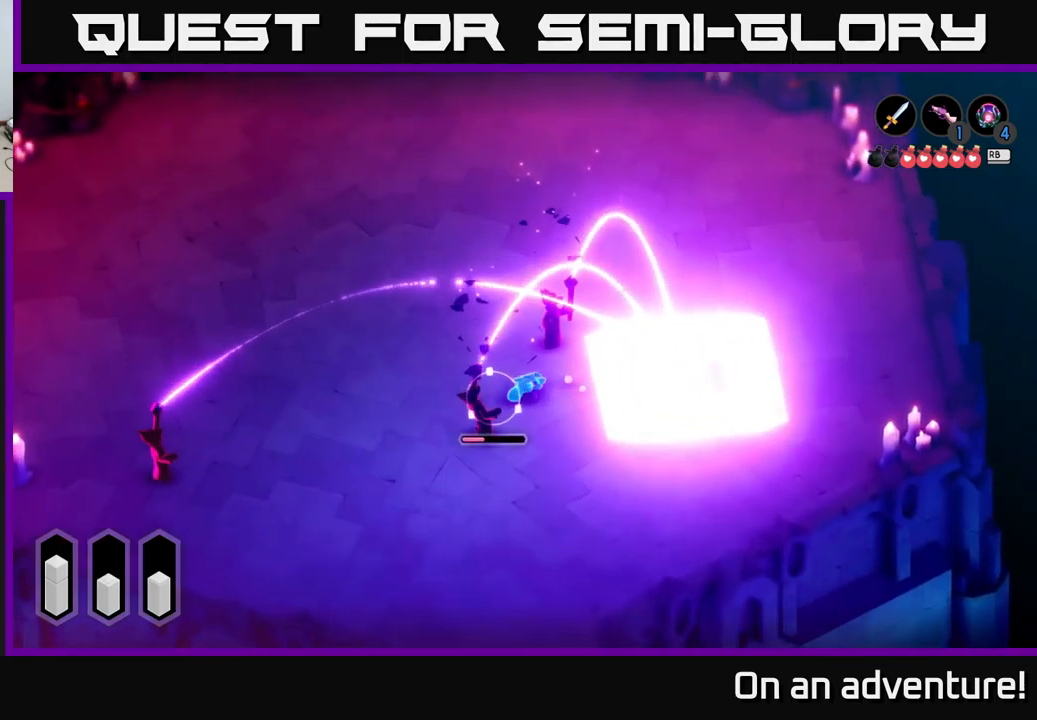
{"buttons": ["X", "L2"], "left_stick": "down-left", "right_stick": "center", "events": [[83, "X", "up"], [167, "X", "down"], [250, "X", "up"], [300, "X", "down"], [383, "X", "up"], [450, "X", "down"]]}
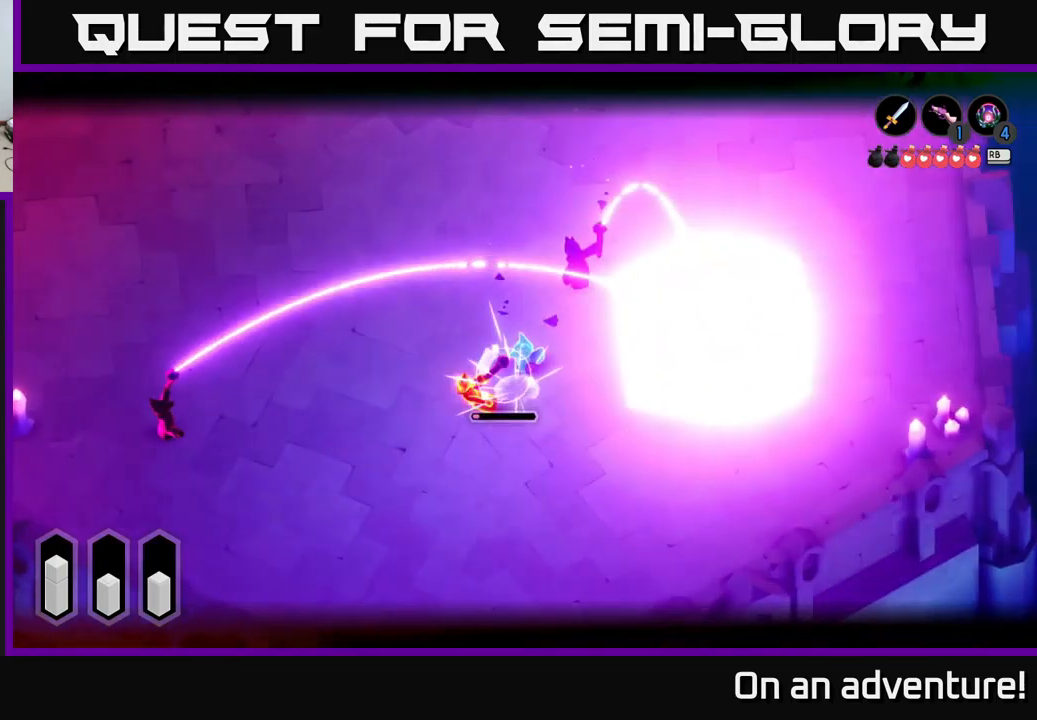
{"buttons": [], "left_stick": "center", "right_stick": "center", "events": [[50, "X", "up"], [117, "X", "down"], [200, "X", "up"], [333, "L2", "up"], [350, "left_stick", "center"]]}
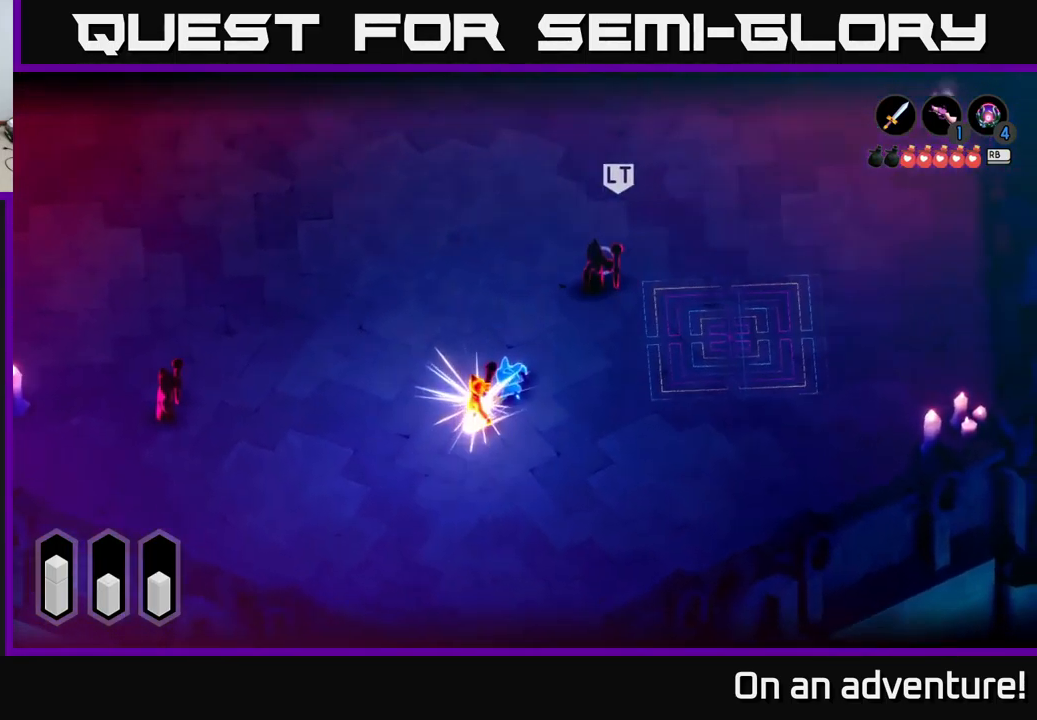
{"buttons": [], "left_stick": "up-right", "right_stick": "center", "events": [[50, "left_stick", "up-right"]]}
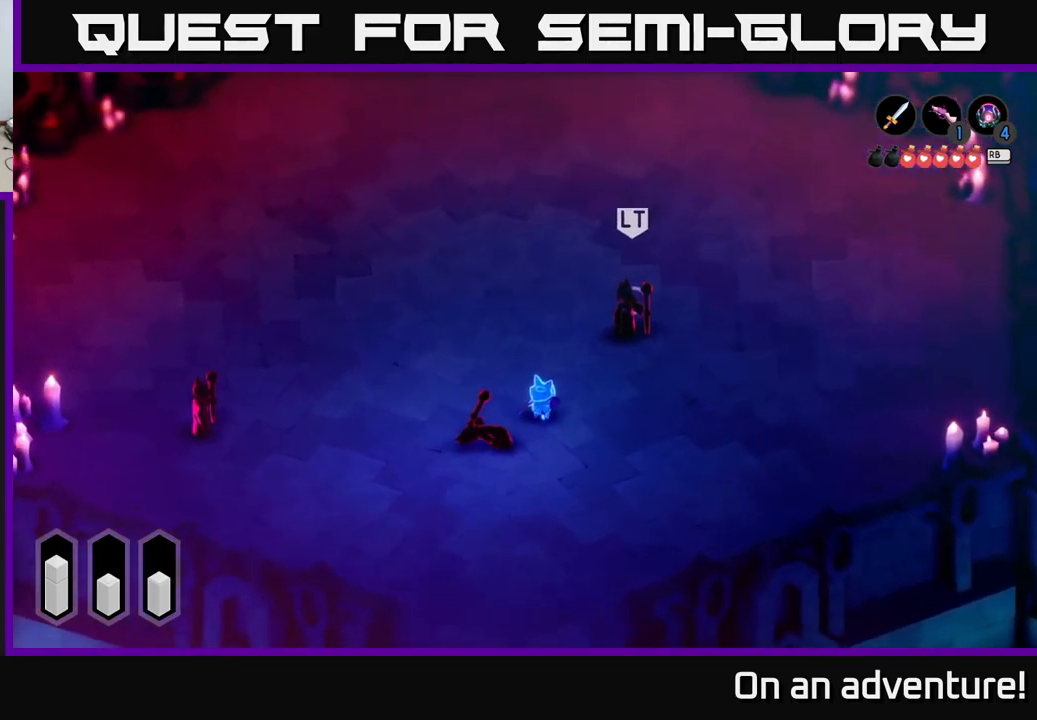
{"buttons": [], "left_stick": "up-right", "right_stick": "center", "events": []}
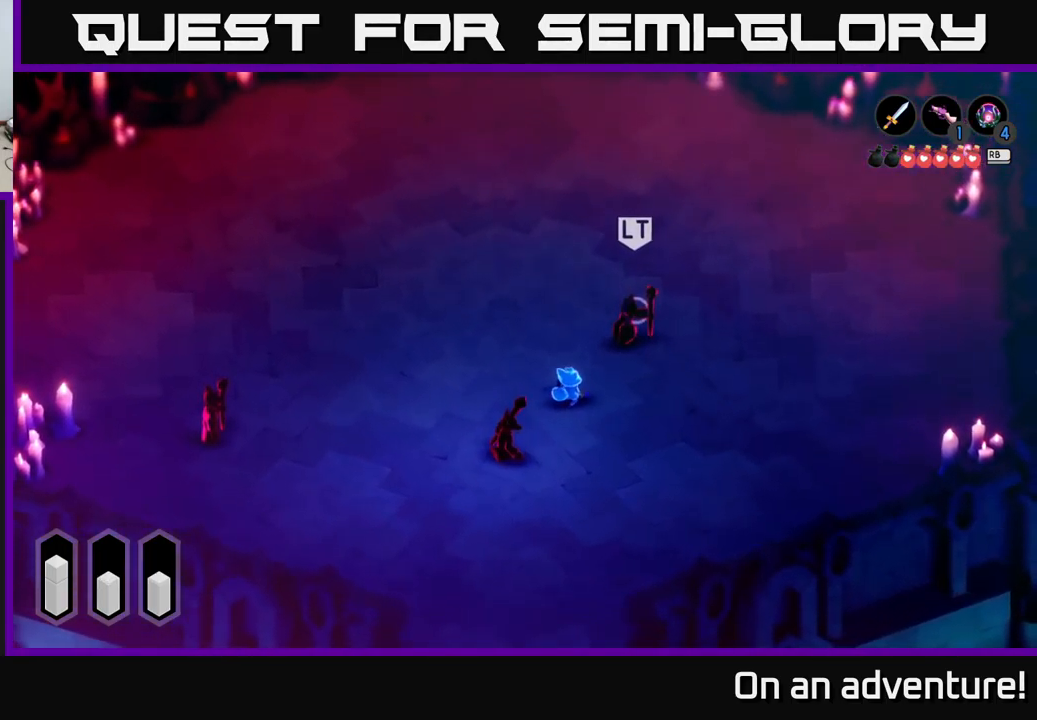
{"buttons": ["L2"], "left_stick": "up-right", "right_stick": "center", "events": [[117, "L2", "down"], [250, "X", "down"], [317, "X", "up"]]}
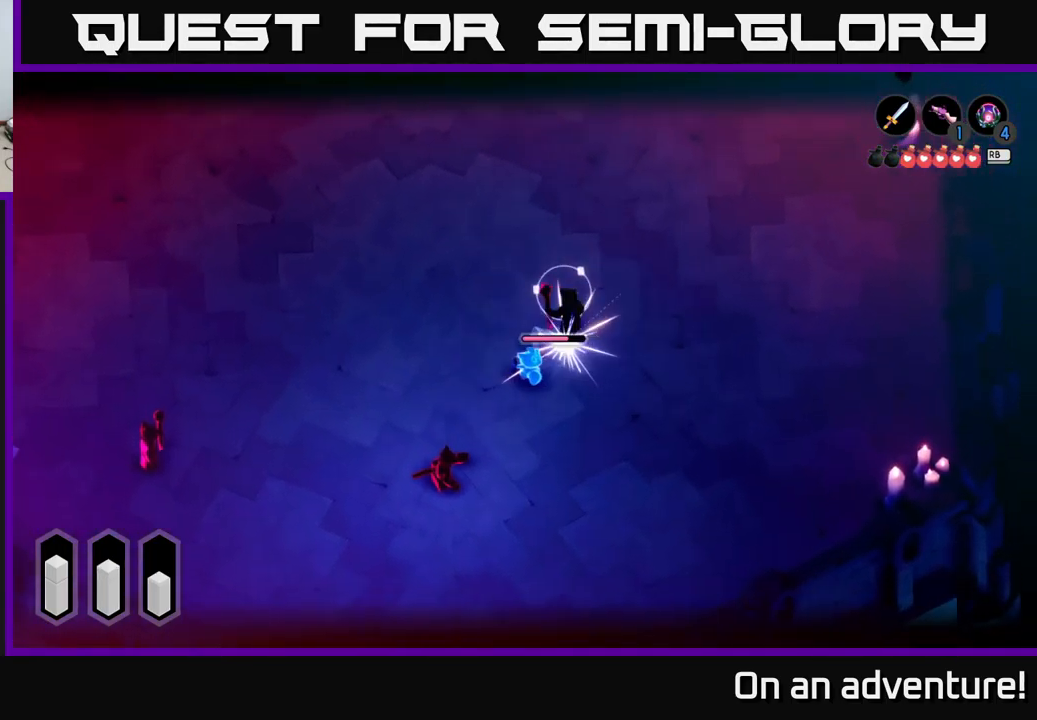
{"buttons": [], "left_stick": "up-left", "right_stick": "center", "events": [[267, "L2", "up"], [267, "left_stick", "up-left"]]}
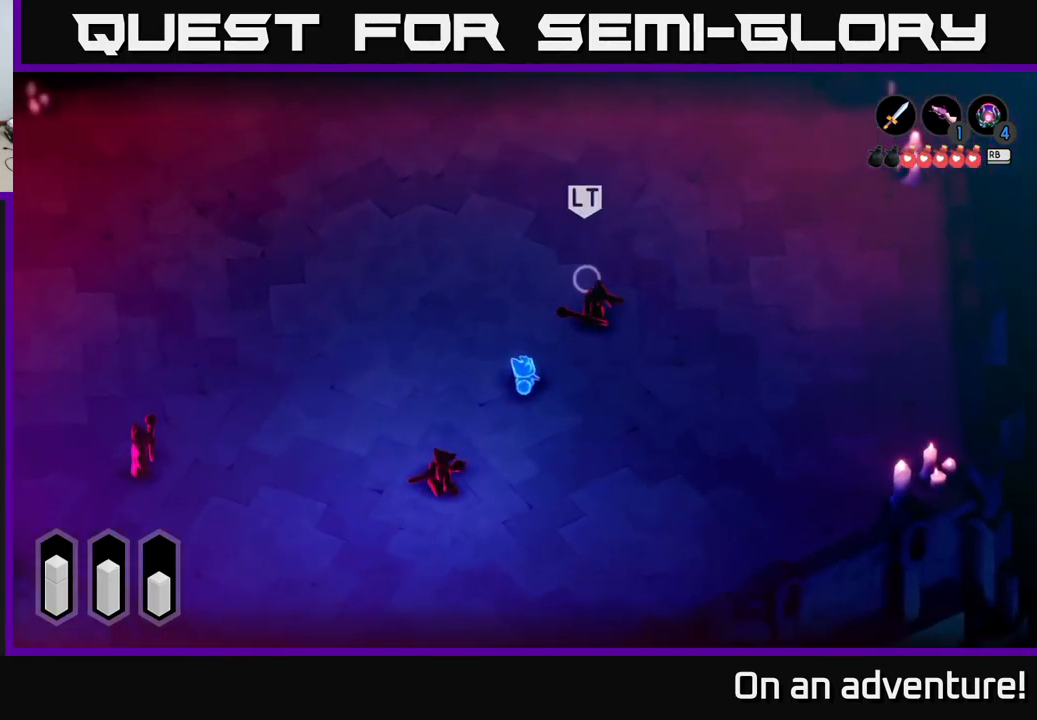
{"buttons": ["L2"], "left_stick": "up-right", "right_stick": "center", "events": [[33, "left_stick", "up-right"], [317, "L2", "down"]]}
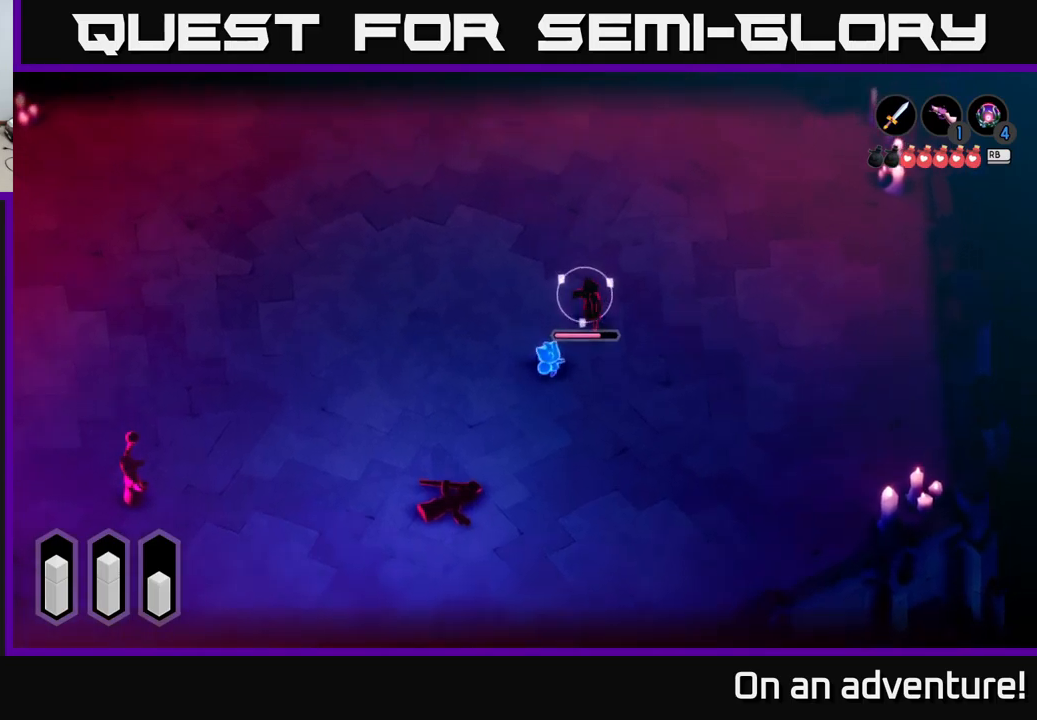
{"buttons": ["L2"], "left_stick": "up-right", "right_stick": "center", "events": [[50, "X", "down"], [134, "X", "up"], [384, "X", "down"], [484, "X", "up"]]}
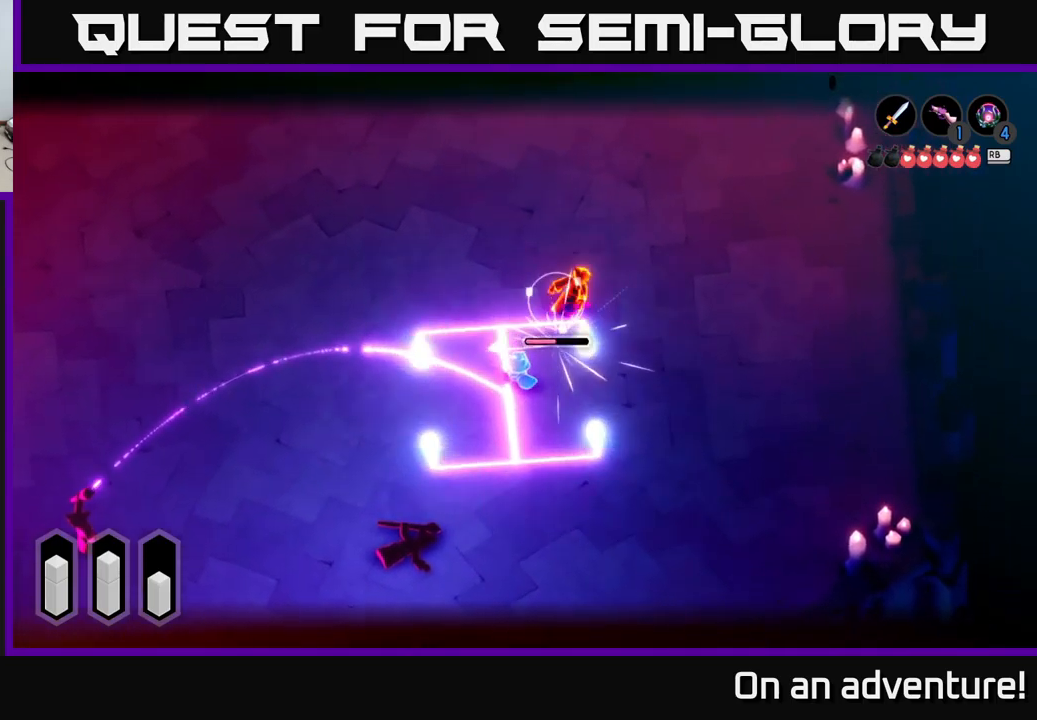
{"buttons": ["A", "L2"], "left_stick": "up-right", "right_stick": "center", "events": [[417, "A", "down"]]}
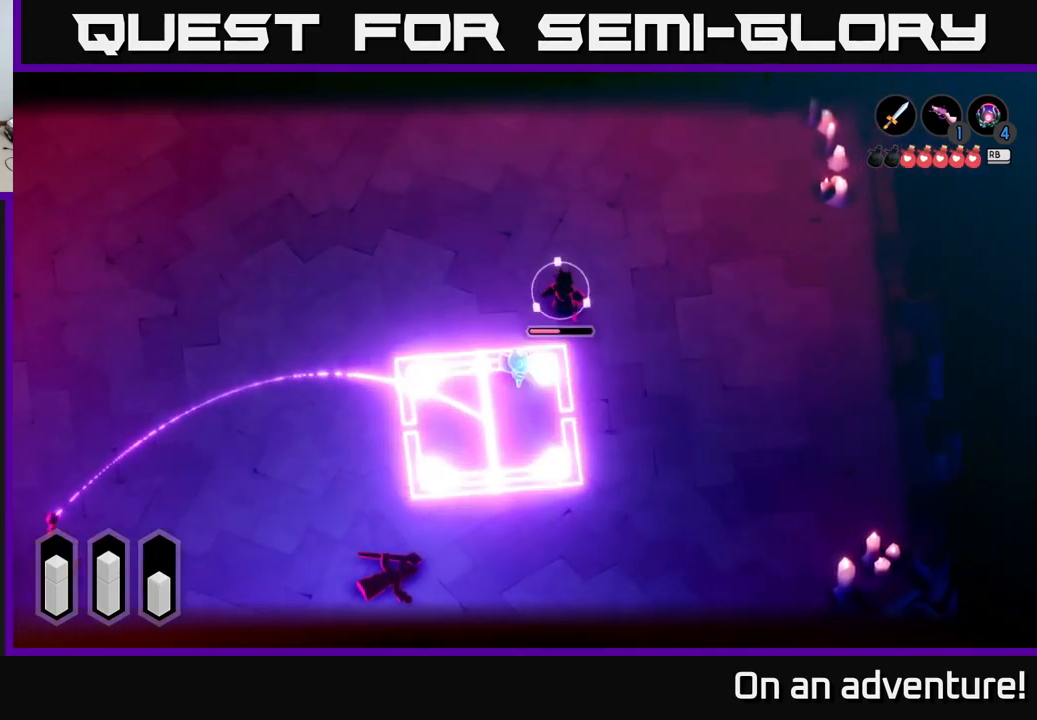
{"buttons": ["X", "L2"], "left_stick": "up", "right_stick": "center", "events": [[34, "A", "up"], [100, "A", "down"], [150, "A", "up"], [217, "A", "down"], [284, "A", "up"], [467, "X", "down"], [467, "left_stick", "up"]]}